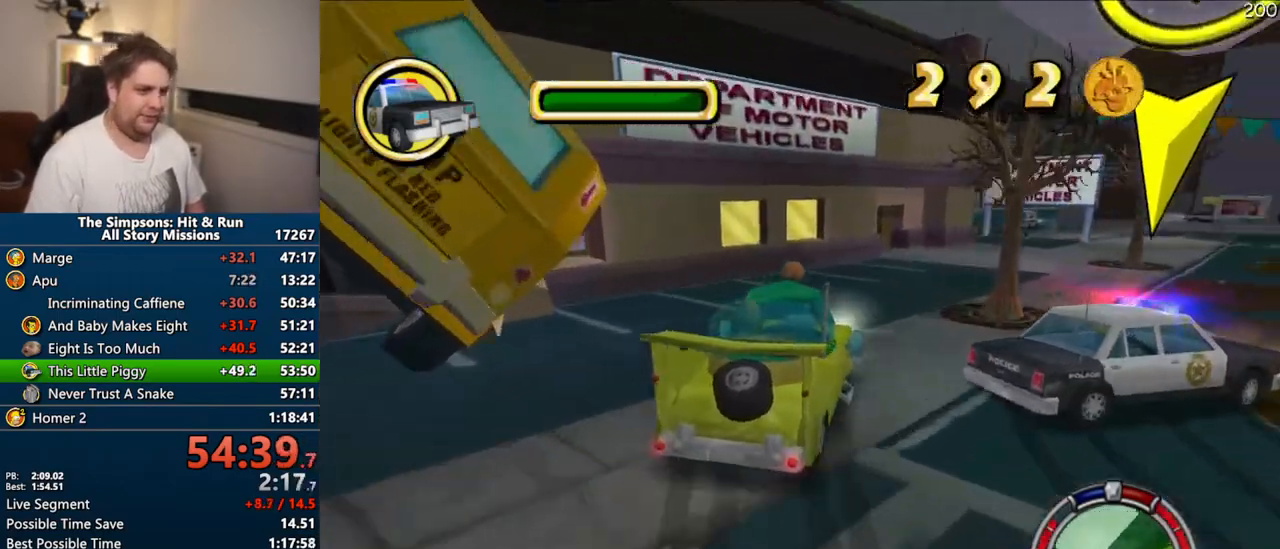
Gameplay with a controller (PlayStation layout); each line is a JSON object with the inputs held at the frame after it. "events" lists button and stick changes between this image and that frame as [ms after this image, input, new state], when the widget could be followed in between. Not read: L3 R3.
{"buttons": ["R1"], "left_stick": "right", "right_stick": "center", "events": [[133, "CROSS", "up"], [200, "CROSS", "down"], [383, "CROSS", "up"]]}
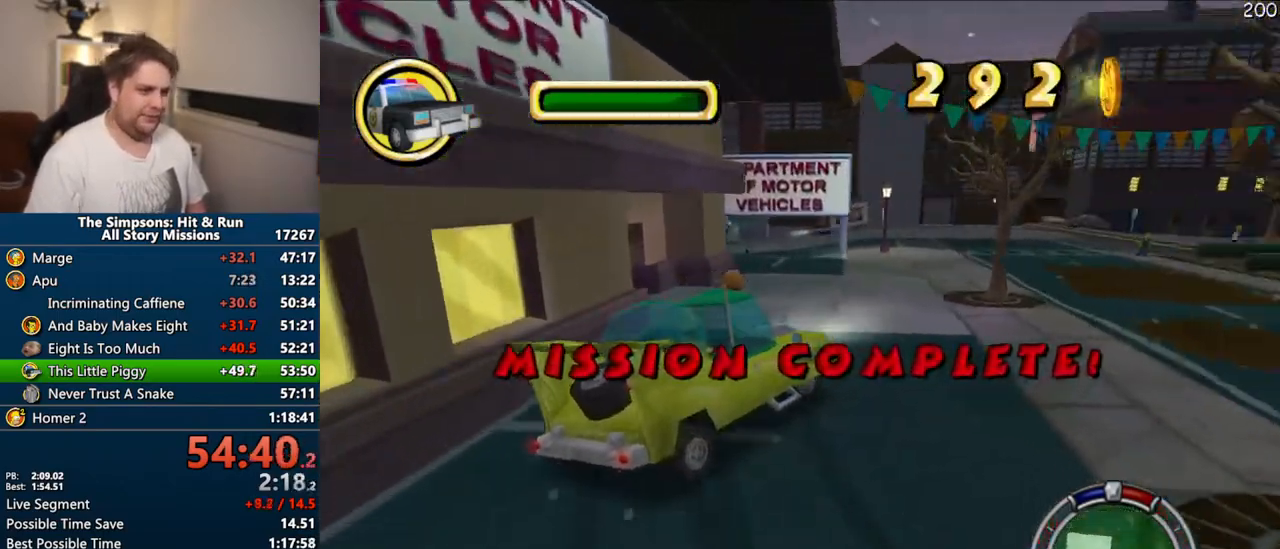
{"buttons": ["CIRCLE", "R1"], "left_stick": "center", "right_stick": "center", "events": [[167, "left_stick", "up-right"], [233, "CIRCLE", "down"], [300, "R2", "down"], [367, "left_stick", "center"], [433, "R2", "up"]]}
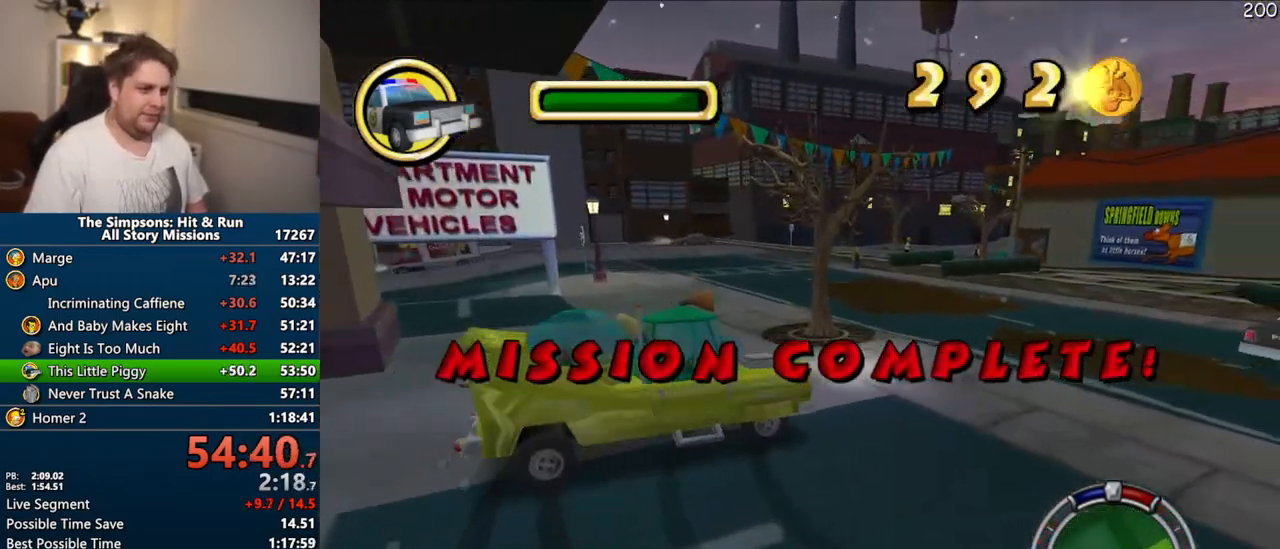
{"buttons": [], "left_stick": "up-right", "right_stick": "down", "events": [[50, "R2", "down"], [67, "R1", "up"], [133, "CIRCLE", "up"], [133, "R2", "up"], [250, "R2", "down"], [267, "R2", "up"], [433, "right_stick", "down"], [500, "left_stick", "up-right"]]}
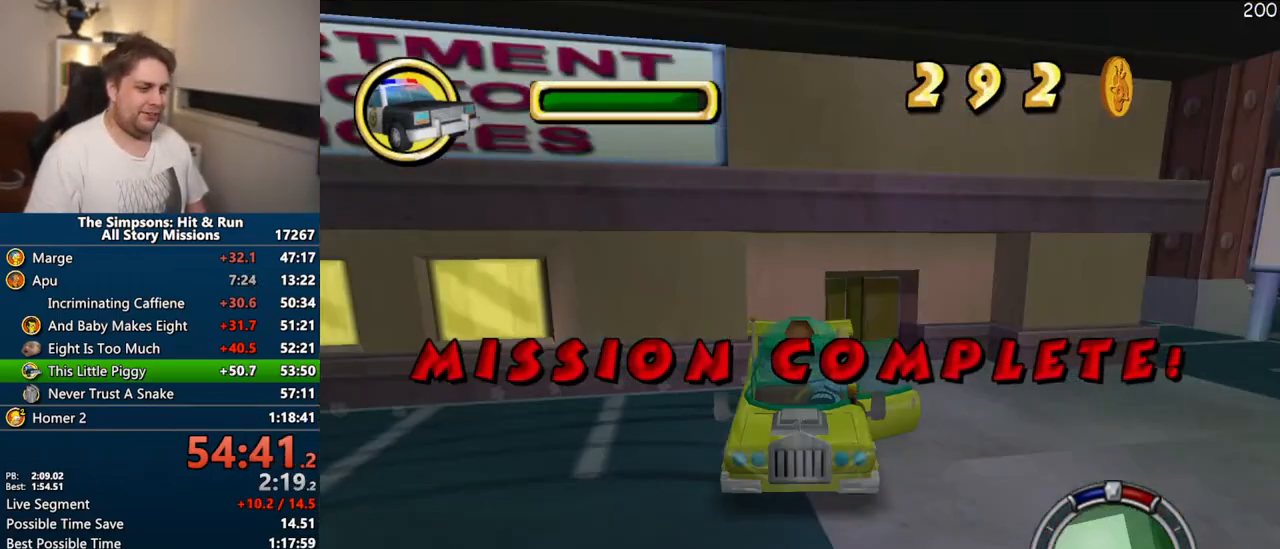
{"buttons": [], "left_stick": "right", "right_stick": "down", "events": [[317, "left_stick", "right"]]}
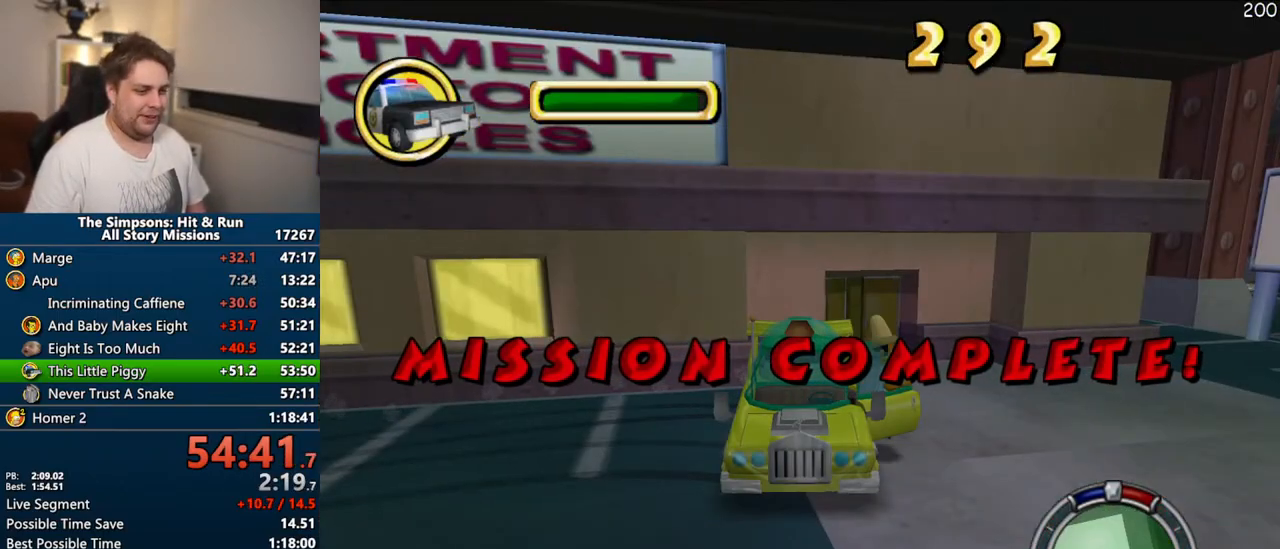
{"buttons": [], "left_stick": "center", "right_stick": "center", "events": [[300, "SQUARE", "down"], [350, "right_stick", "center"], [433, "SQUARE", "up"], [467, "left_stick", "center"]]}
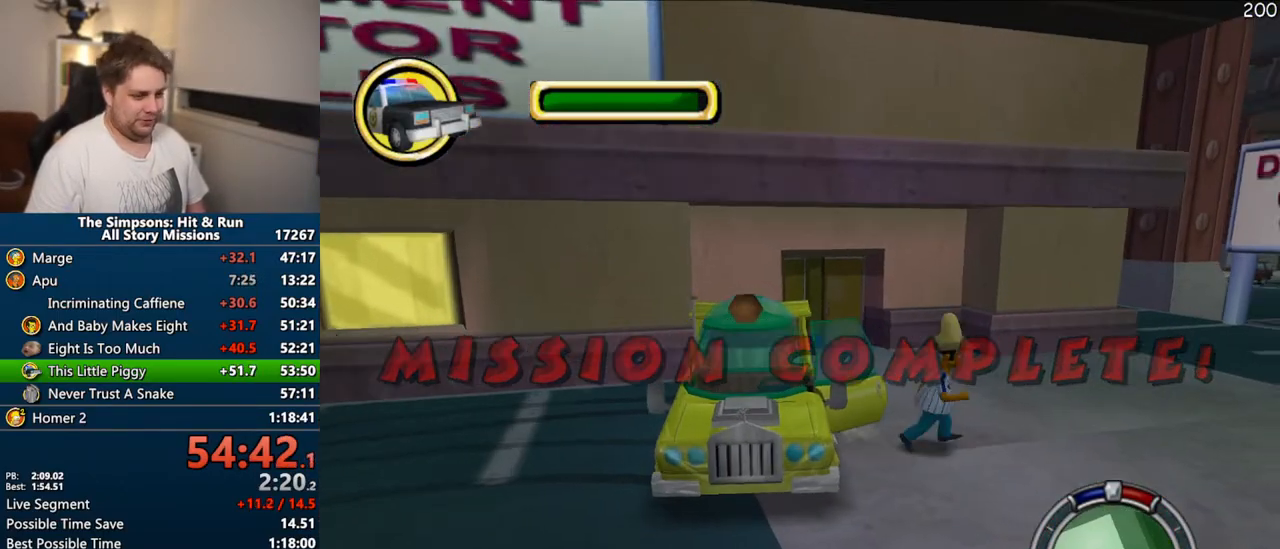
{"buttons": ["R2"], "left_stick": "center", "right_stick": "center", "events": [[500, "R2", "down"]]}
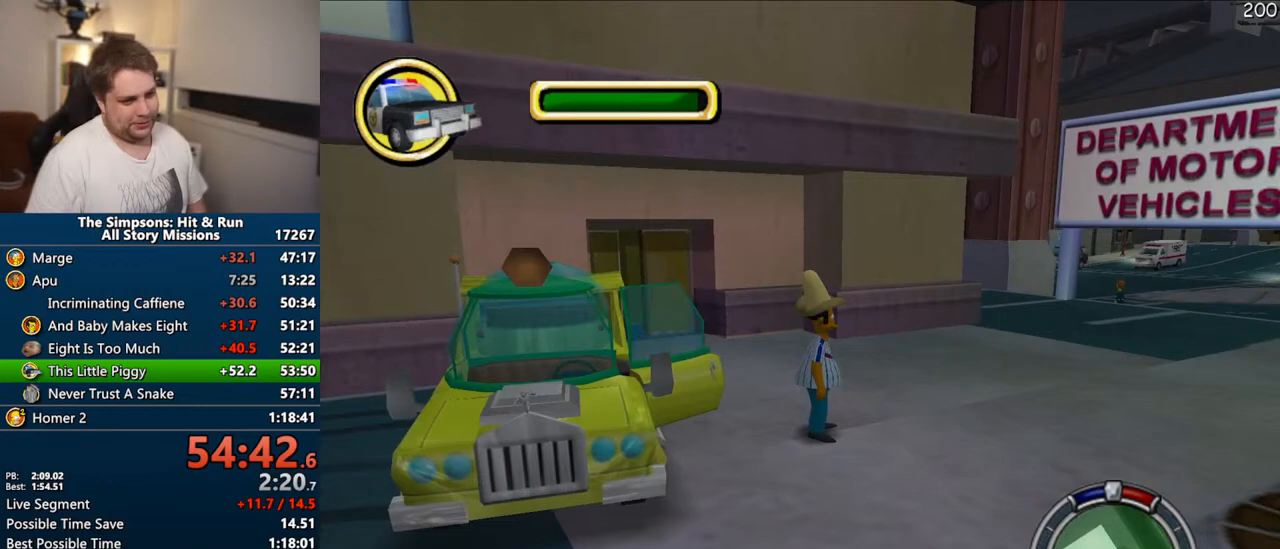
{"buttons": ["R2"], "left_stick": "center", "right_stick": "center", "events": [[67, "R2", "up"], [167, "R2", "down"], [217, "R2", "up"], [333, "R2", "down"], [367, "R2", "up"], [483, "R2", "down"]]}
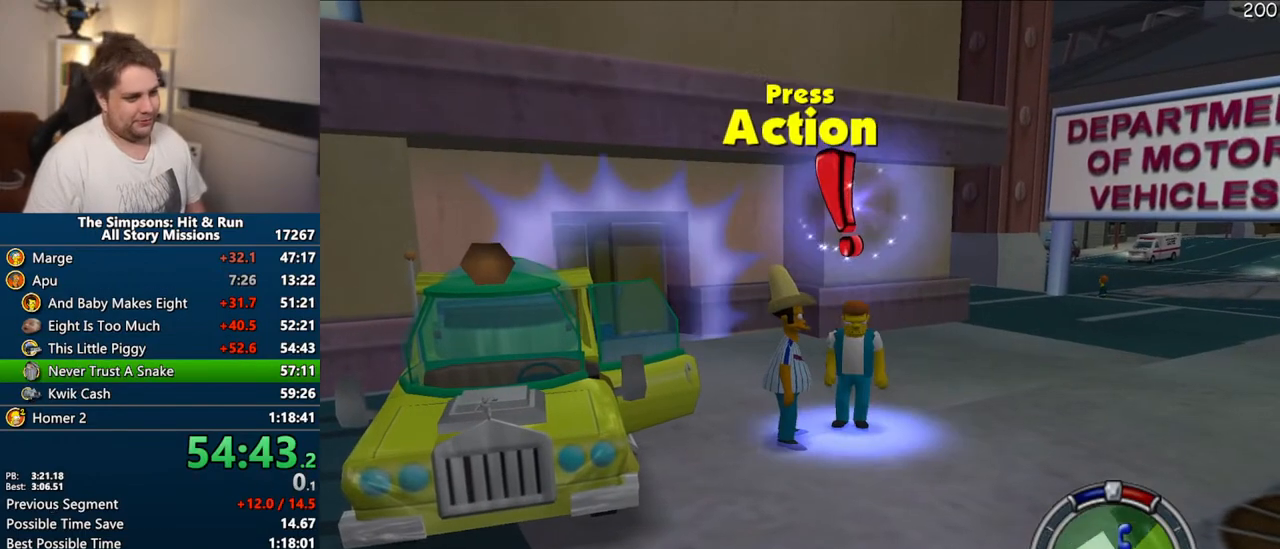
{"buttons": [], "left_stick": "center", "right_stick": "center", "events": [[33, "R2", "up"], [150, "R2", "down"], [200, "R2", "up"]]}
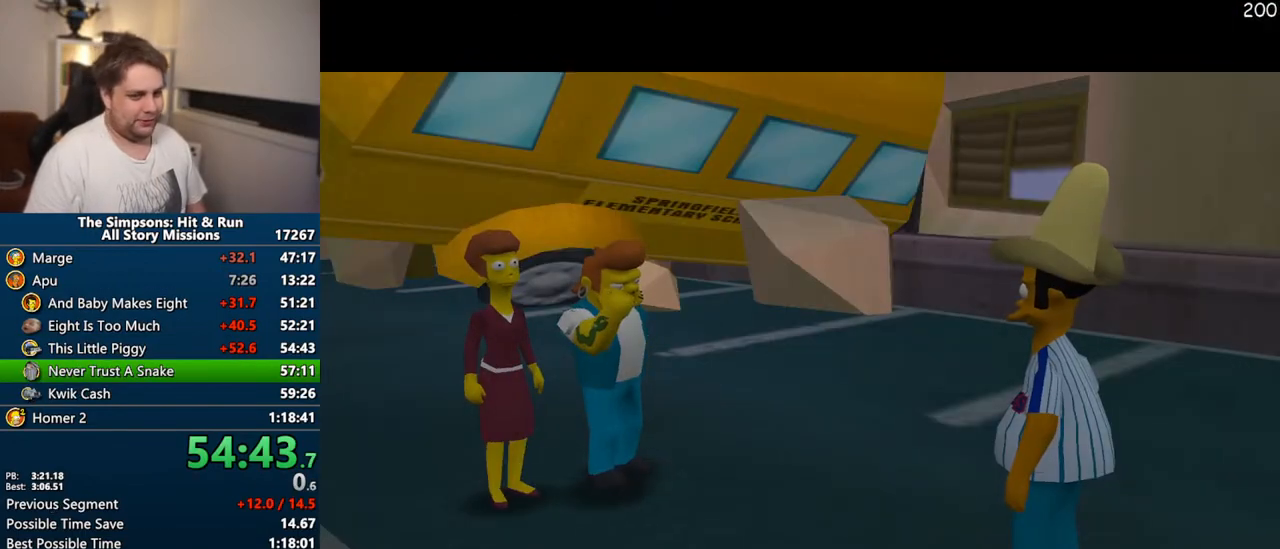
{"buttons": [], "left_stick": "up", "right_stick": "center", "events": [[200, "left_stick", "up"], [217, "TRIANGLE", "down"], [350, "TRIANGLE", "up"]]}
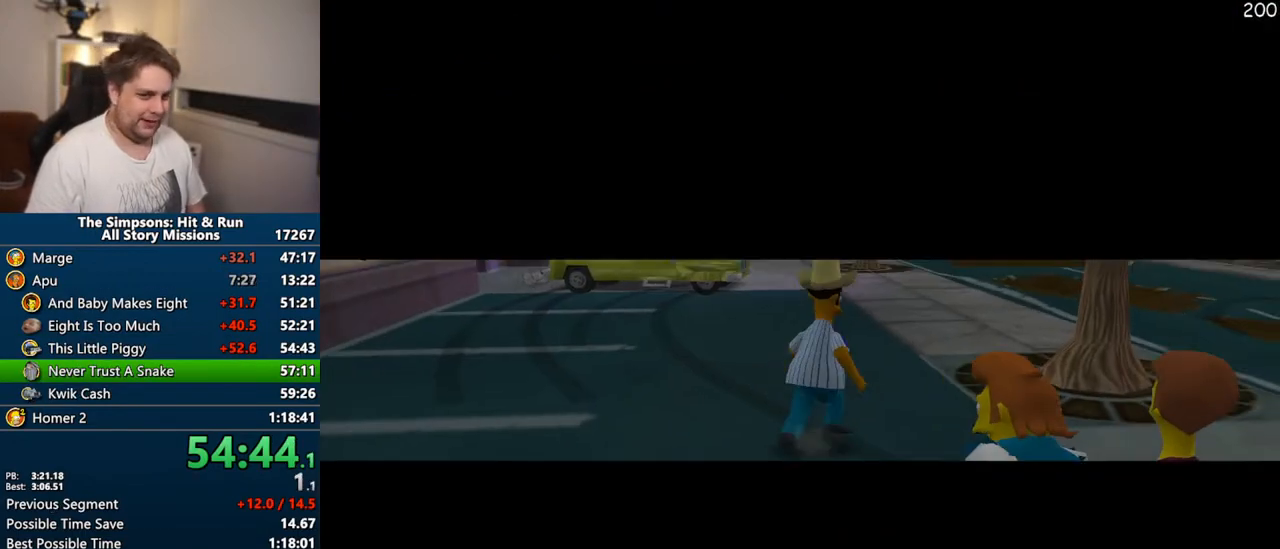
{"buttons": ["TRIANGLE"], "left_stick": "up", "right_stick": "center", "events": [[283, "TRIANGLE", "down"], [367, "TRIANGLE", "up"], [450, "TRIANGLE", "down"]]}
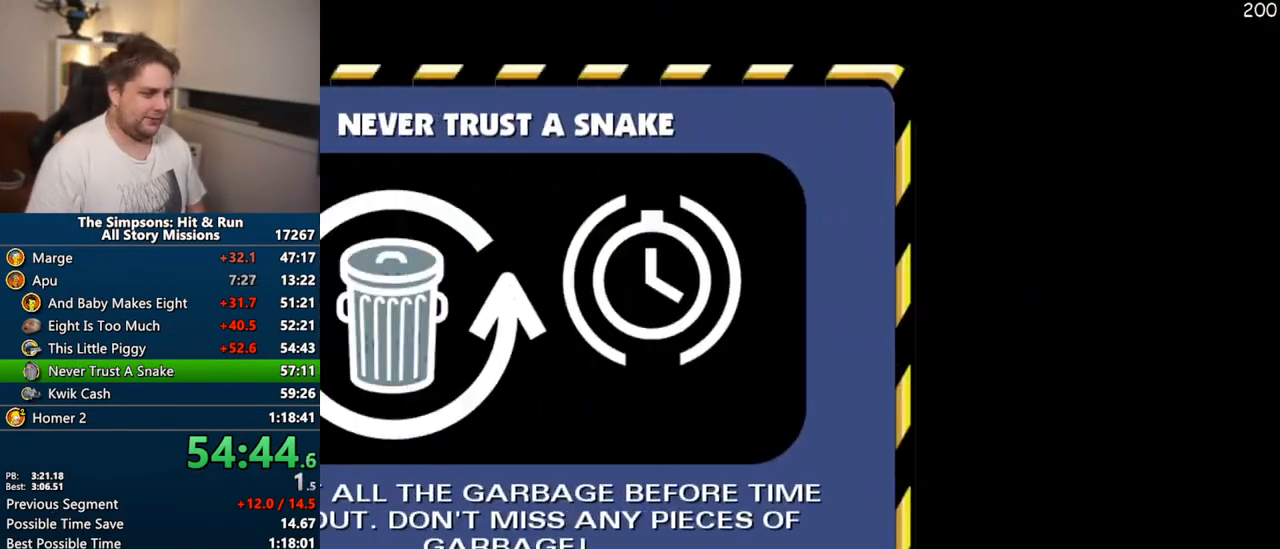
{"buttons": [], "left_stick": "up", "right_stick": "center", "events": [[17, "TRIANGLE", "up"], [117, "TRIANGLE", "down"], [183, "TRIANGLE", "up"], [250, "TRIANGLE", "down"], [350, "TRIANGLE", "up"]]}
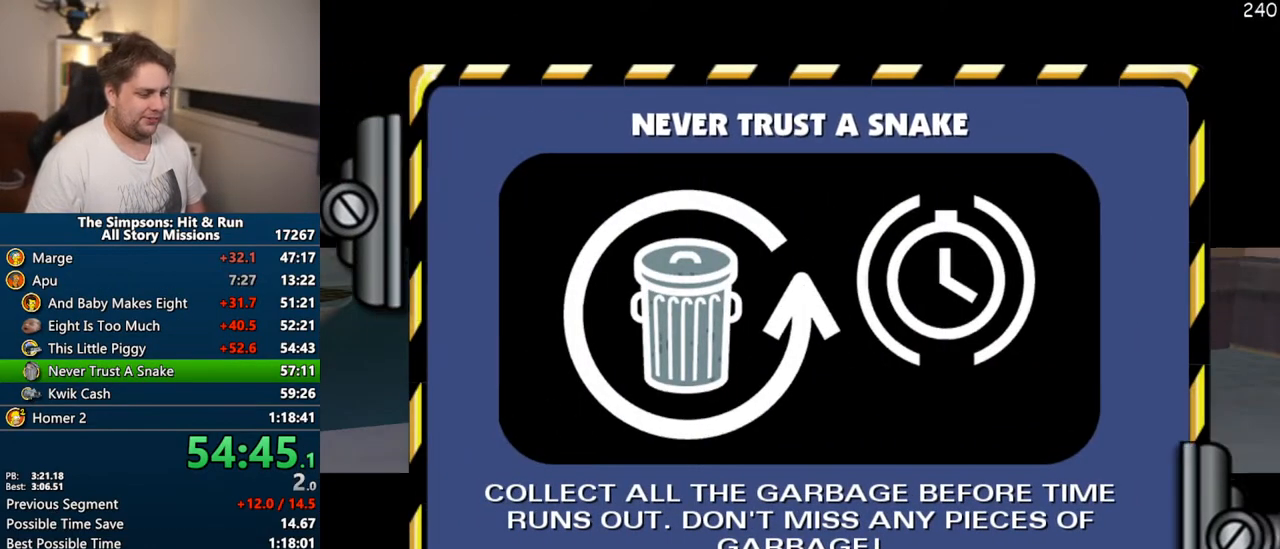
{"buttons": [], "left_stick": "up", "right_stick": "center", "events": []}
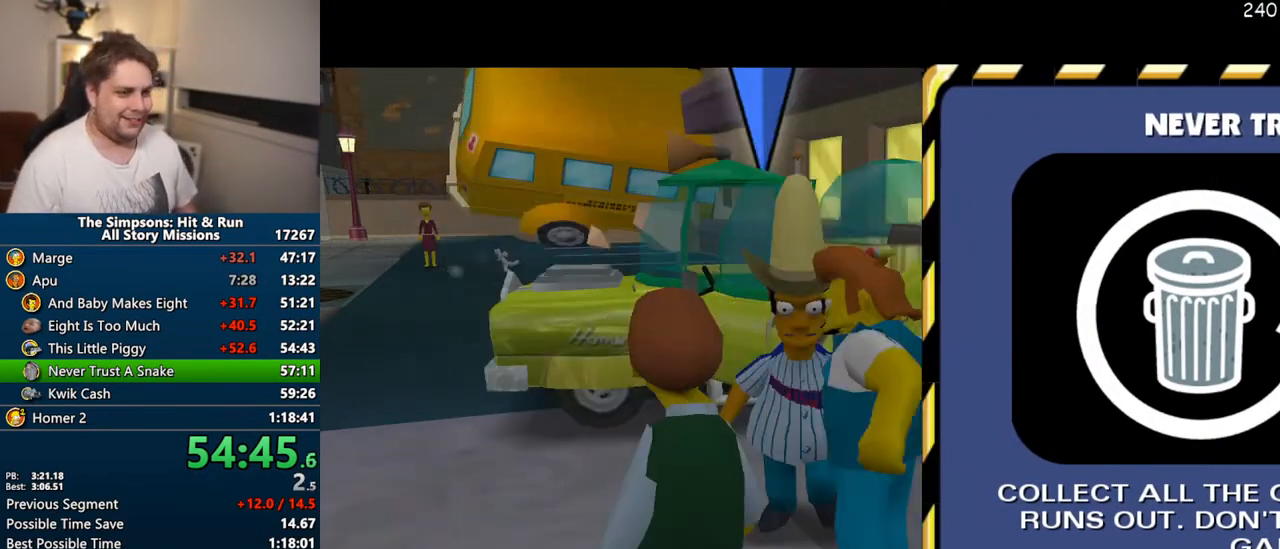
{"buttons": ["SQUARE"], "left_stick": "up", "right_stick": "center", "events": [[417, "SQUARE", "down"]]}
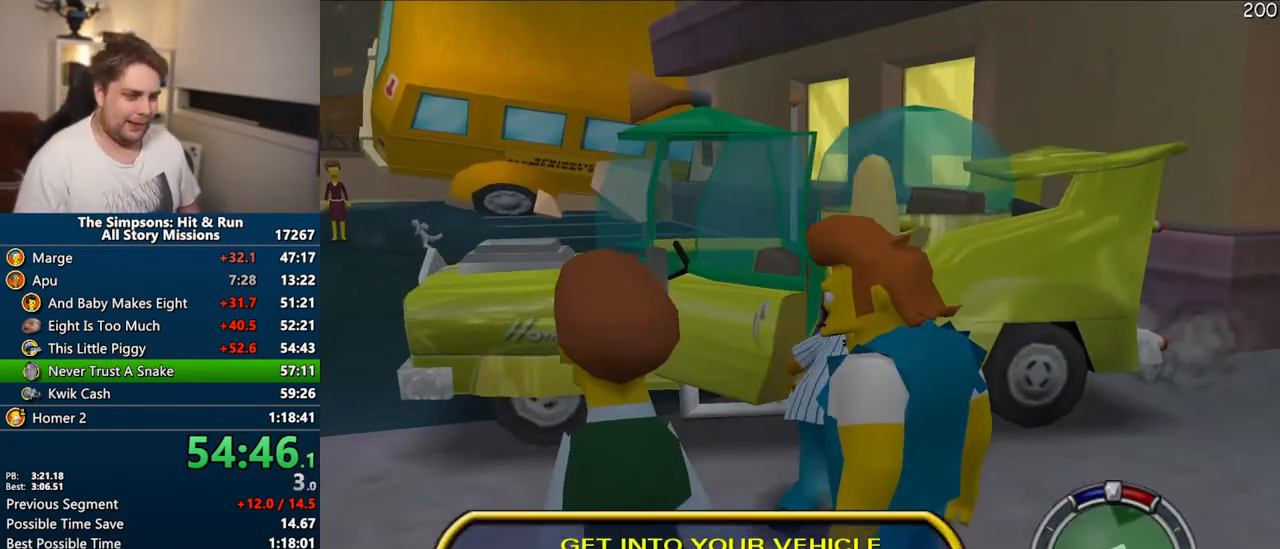
{"buttons": [], "left_stick": "up", "right_stick": "center", "events": [[33, "CIRCLE", "down"], [200, "CIRCLE", "up"], [217, "SQUARE", "up"]]}
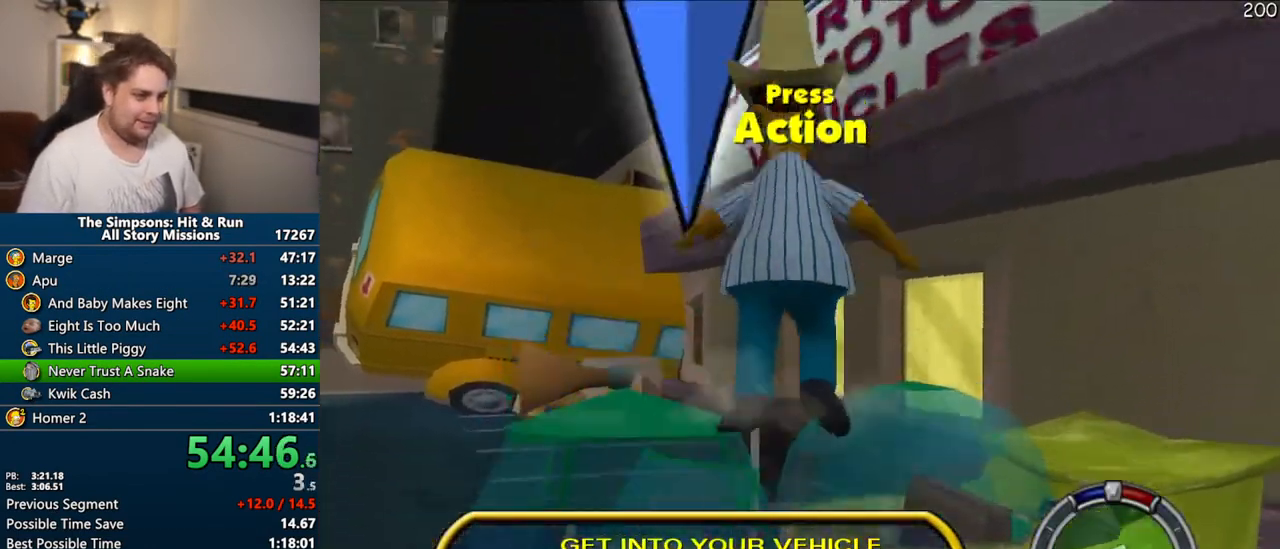
{"buttons": ["CROSS", "R1"], "left_stick": "center", "right_stick": "center", "events": [[83, "R2", "down"], [150, "R2", "up"], [200, "left_stick", "center"], [233, "CROSS", "down"], [250, "R1", "down"]]}
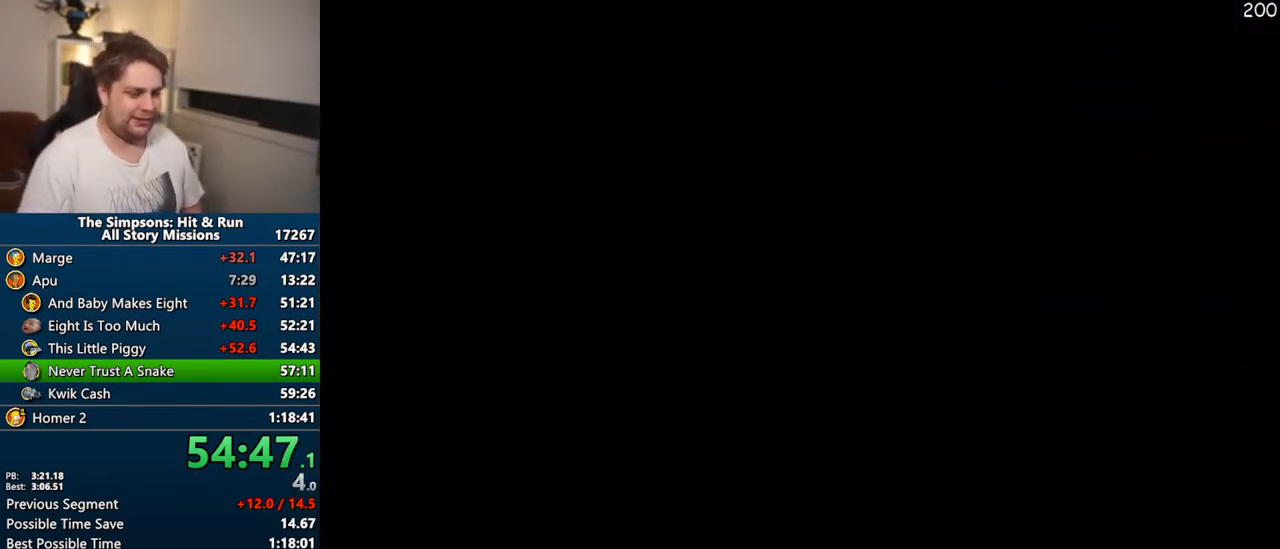
{"buttons": ["CROSS"], "left_stick": "up-right", "right_stick": "center", "events": [[217, "R1", "up"], [467, "left_stick", "up-right"]]}
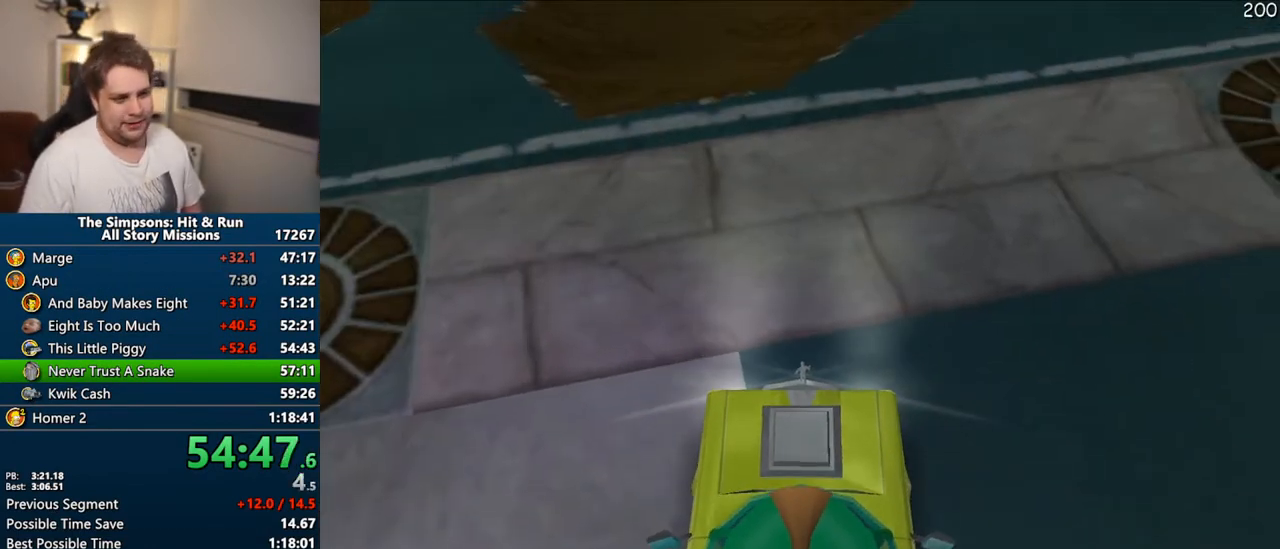
{"buttons": ["CROSS"], "left_stick": "center", "right_stick": "center", "events": [[233, "left_stick", "center"]]}
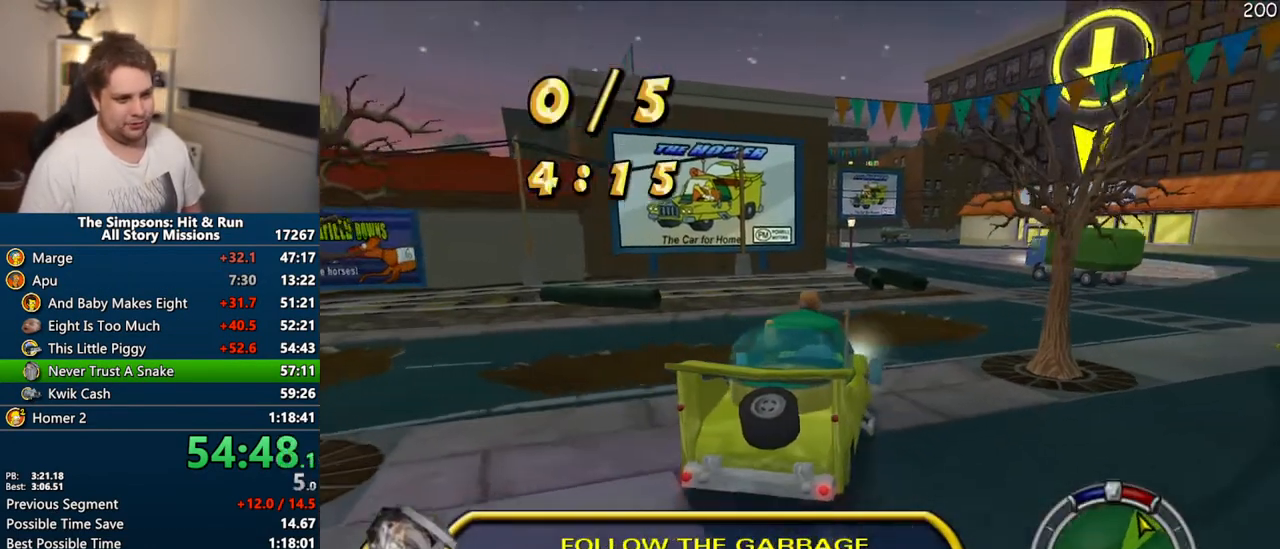
{"buttons": ["CROSS"], "left_stick": "center", "right_stick": "center", "events": [[83, "left_stick", "up-right"], [283, "left_stick", "center"]]}
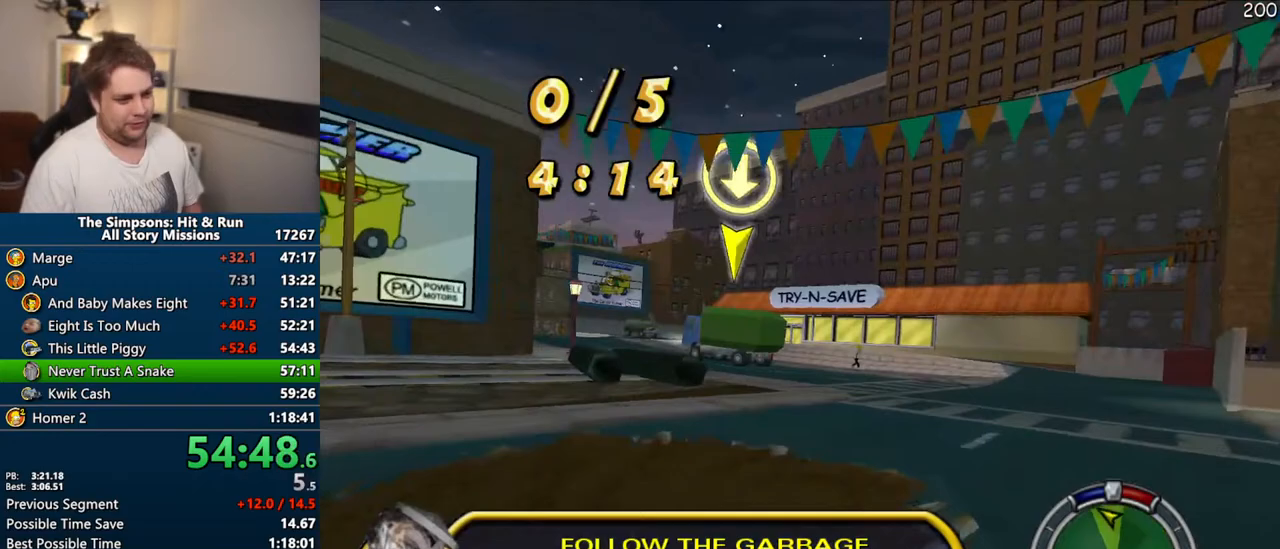
{"buttons": ["CROSS"], "left_stick": "up-left", "right_stick": "center", "events": [[50, "left_stick", "right"], [183, "left_stick", "center"], [383, "left_stick", "up-left"]]}
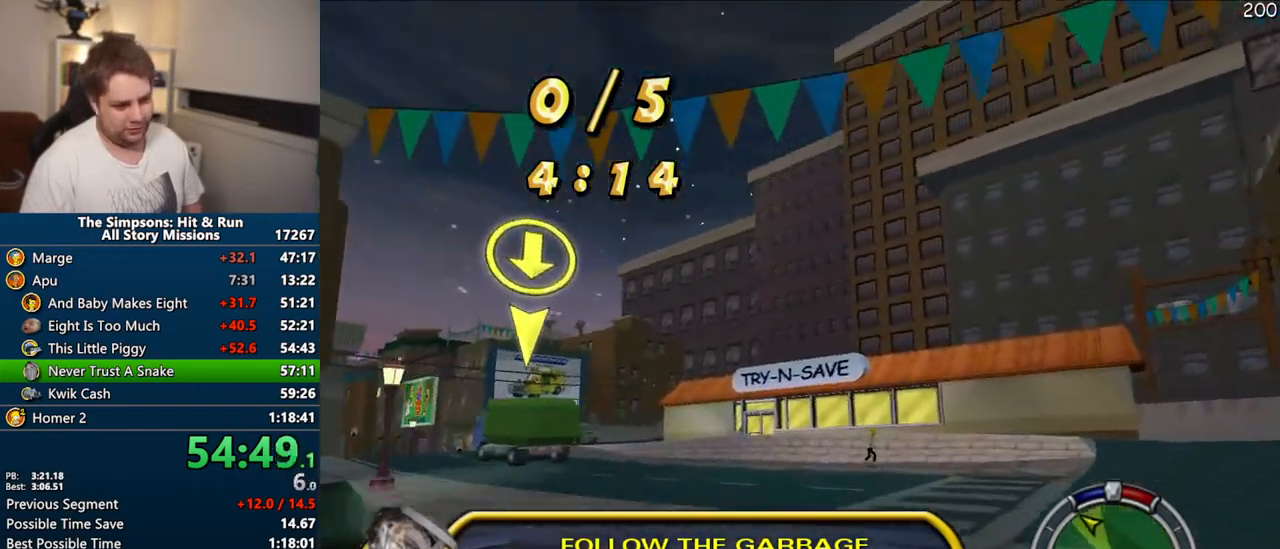
{"buttons": ["CROSS"], "left_stick": "up-left", "right_stick": "center", "events": []}
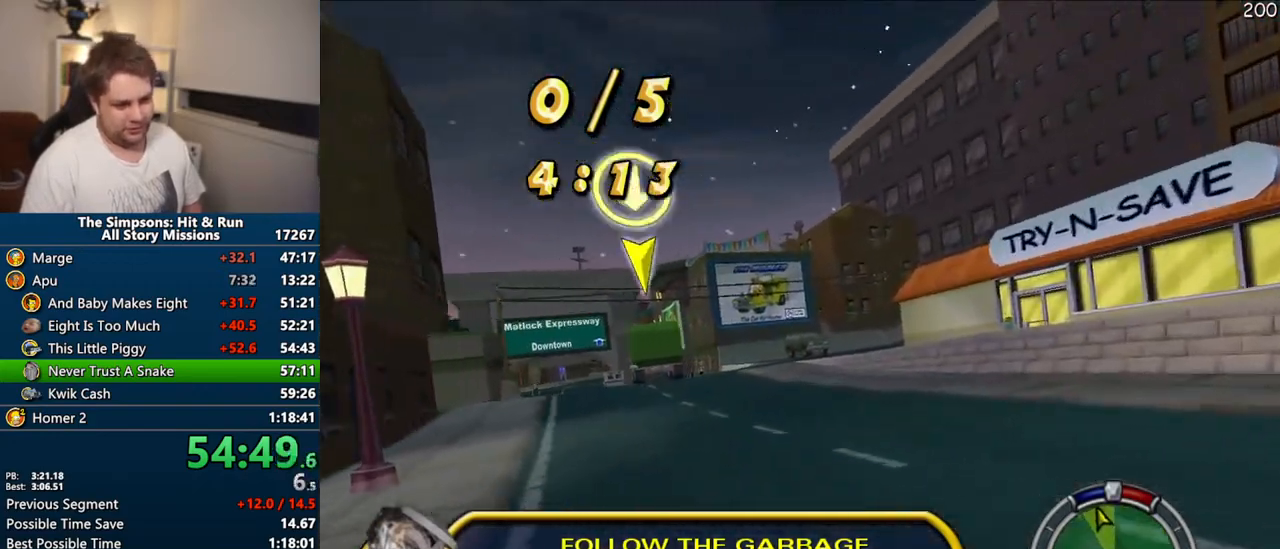
{"buttons": ["CROSS"], "left_stick": "center", "right_stick": "center", "events": [[50, "left_stick", "center"], [67, "right_stick", "down"], [283, "right_stick", "center"]]}
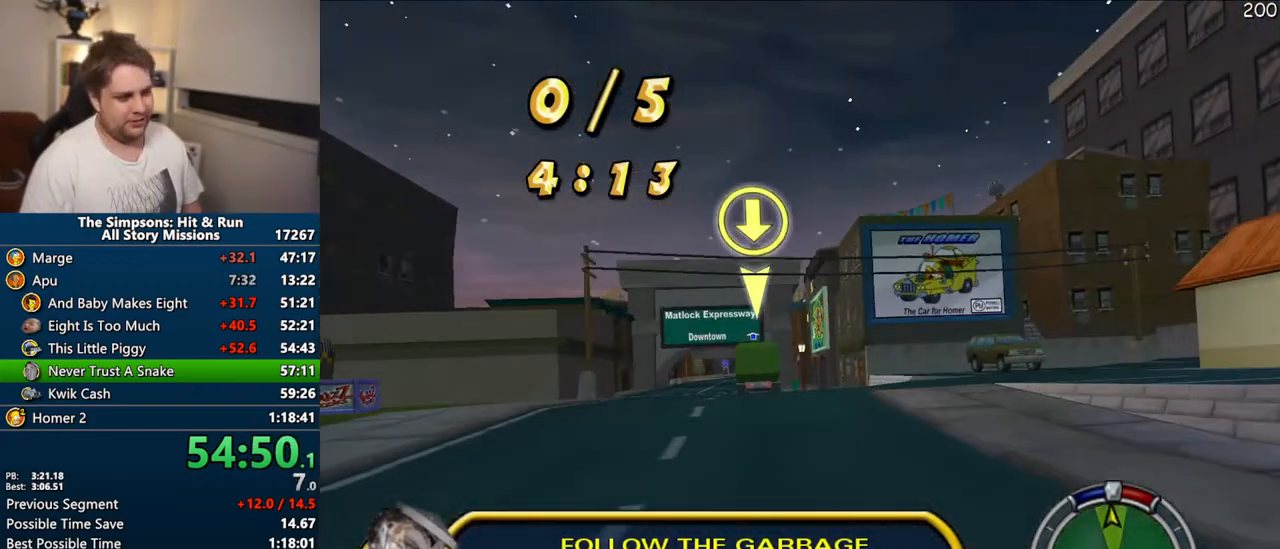
{"buttons": ["CROSS"], "left_stick": "center", "right_stick": "center", "events": [[117, "left_stick", "left"], [283, "left_stick", "center"]]}
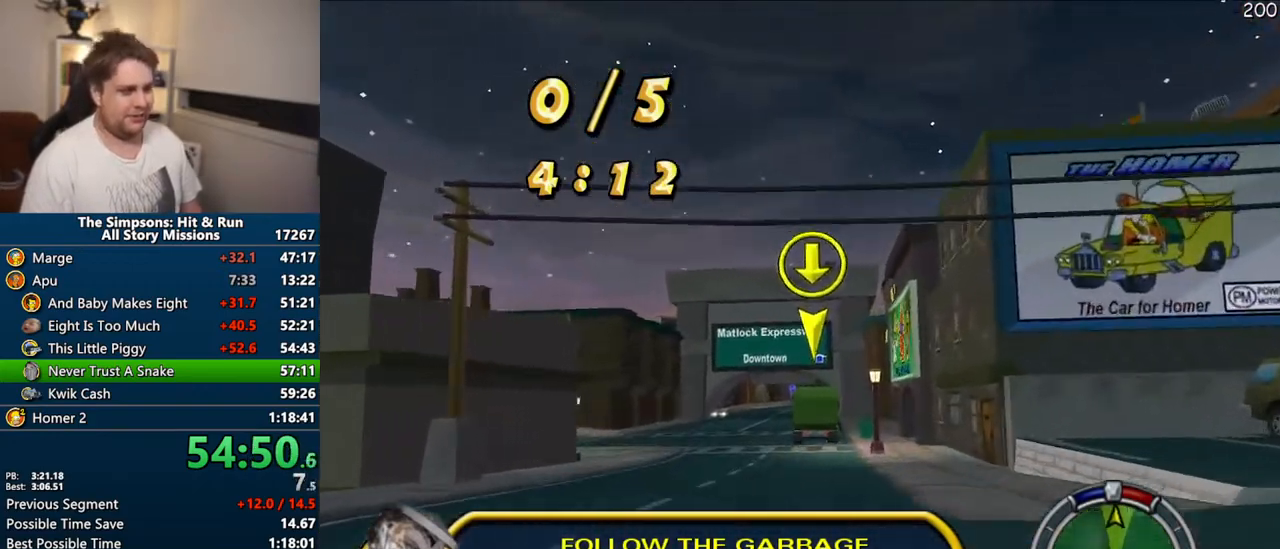
{"buttons": ["CROSS"], "left_stick": "center", "right_stick": "center", "events": [[317, "right_stick", "down"], [500, "right_stick", "center"]]}
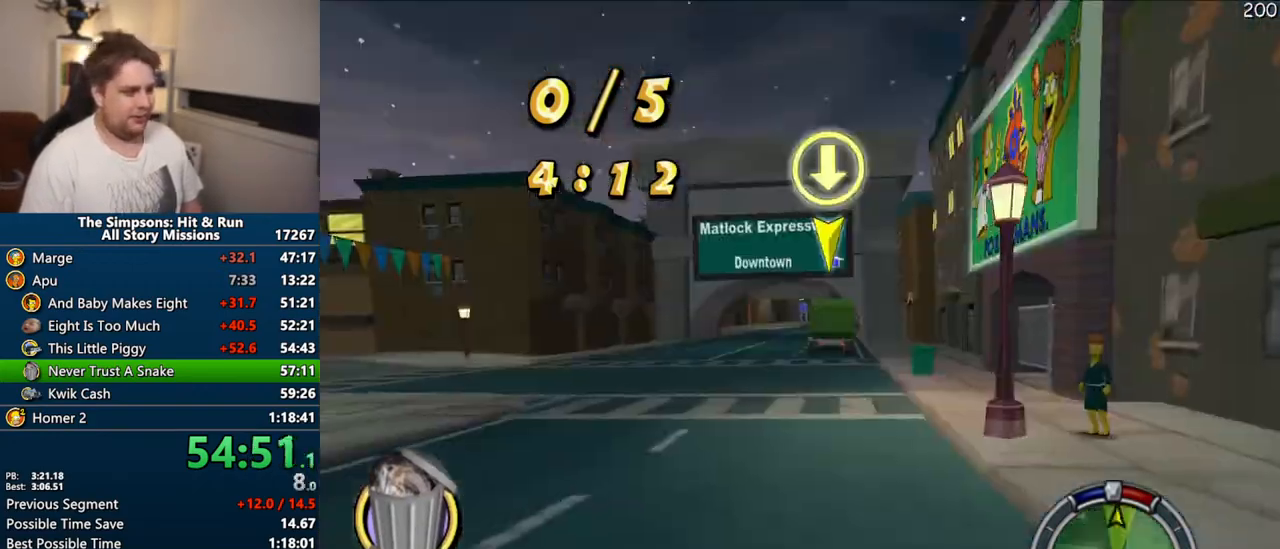
{"buttons": ["CROSS"], "left_stick": "center", "right_stick": "center", "events": []}
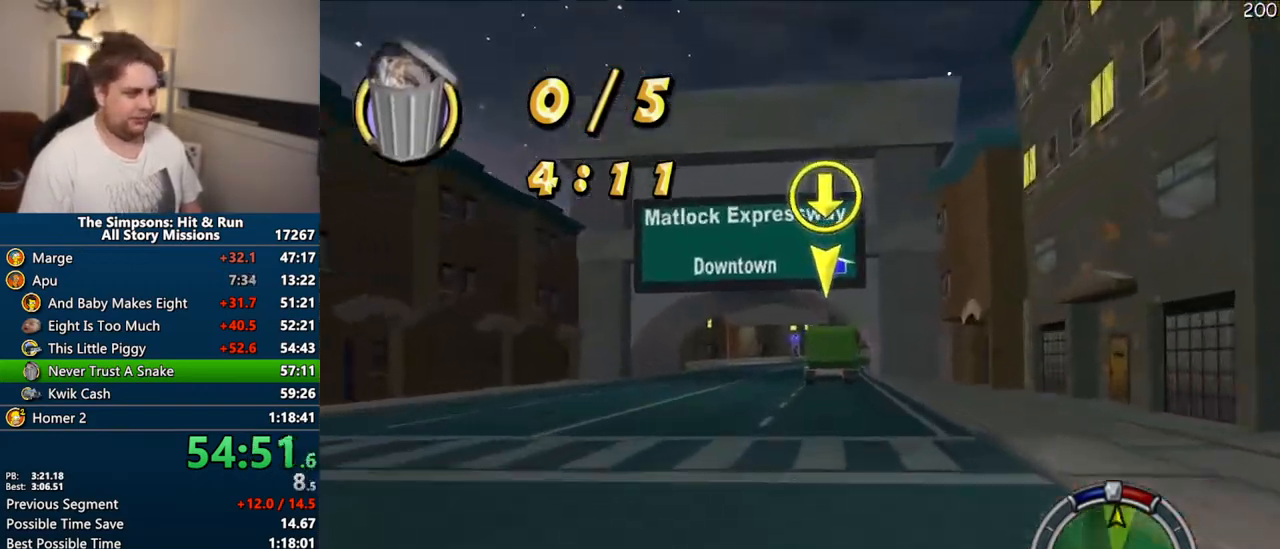
{"buttons": ["CROSS"], "left_stick": "right", "right_stick": "center", "events": [[483, "left_stick", "right"]]}
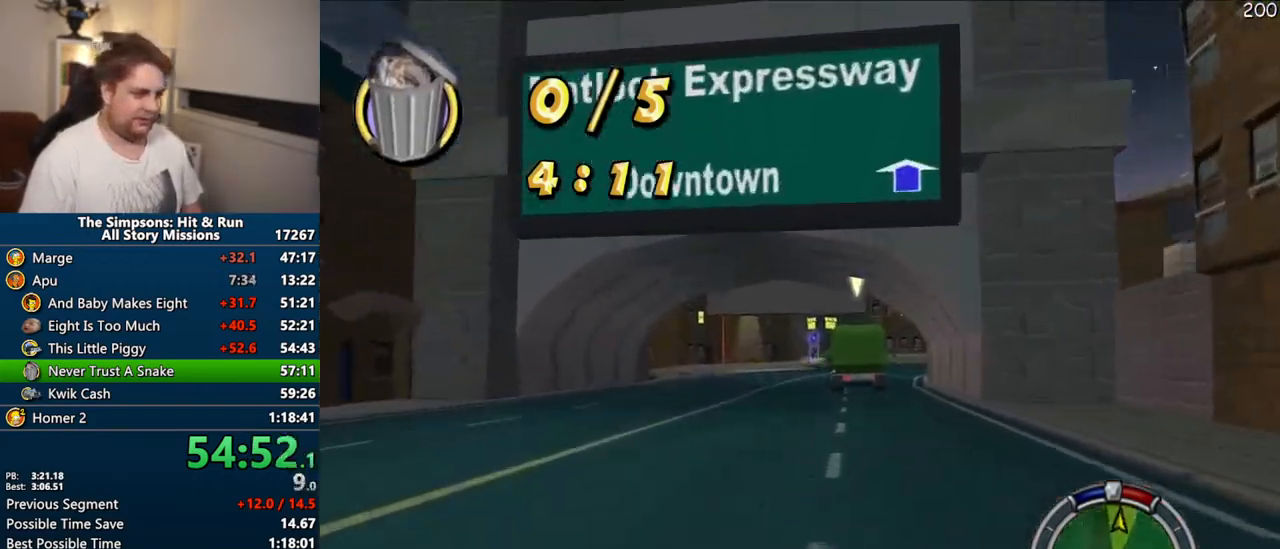
{"buttons": ["CROSS", "R1"], "left_stick": "center", "right_stick": "center", "events": [[100, "left_stick", "center"], [217, "left_stick", "right"], [450, "R1", "down"], [500, "left_stick", "center"]]}
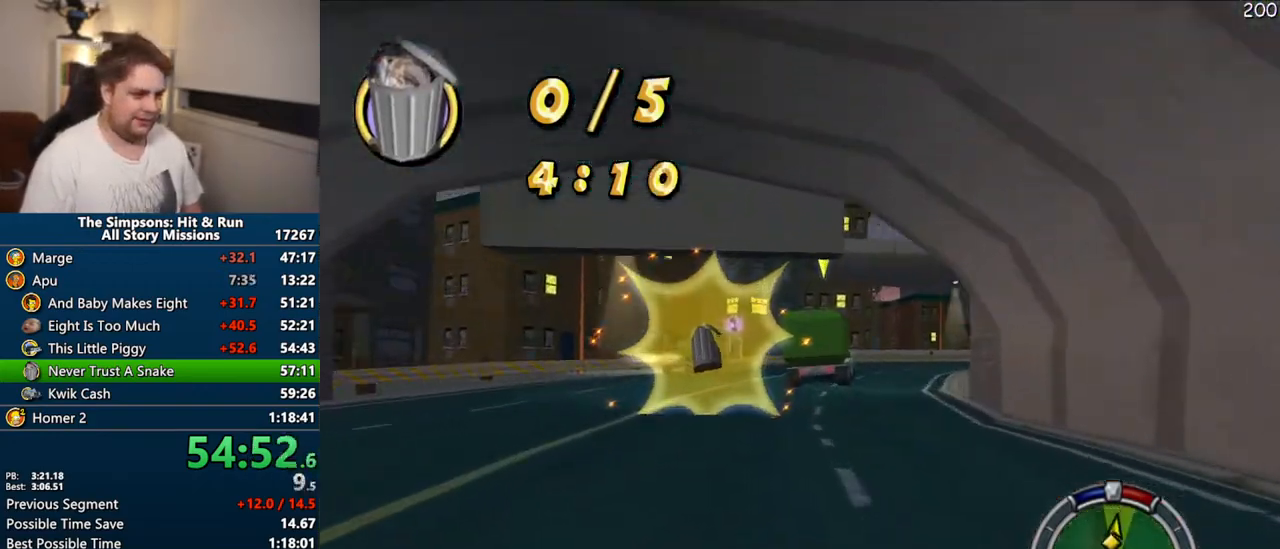
{"buttons": ["CROSS", "R1"], "left_stick": "center", "right_stick": "center", "events": [[67, "left_stick", "left"], [150, "left_stick", "center"], [200, "left_stick", "right"], [450, "left_stick", "center"]]}
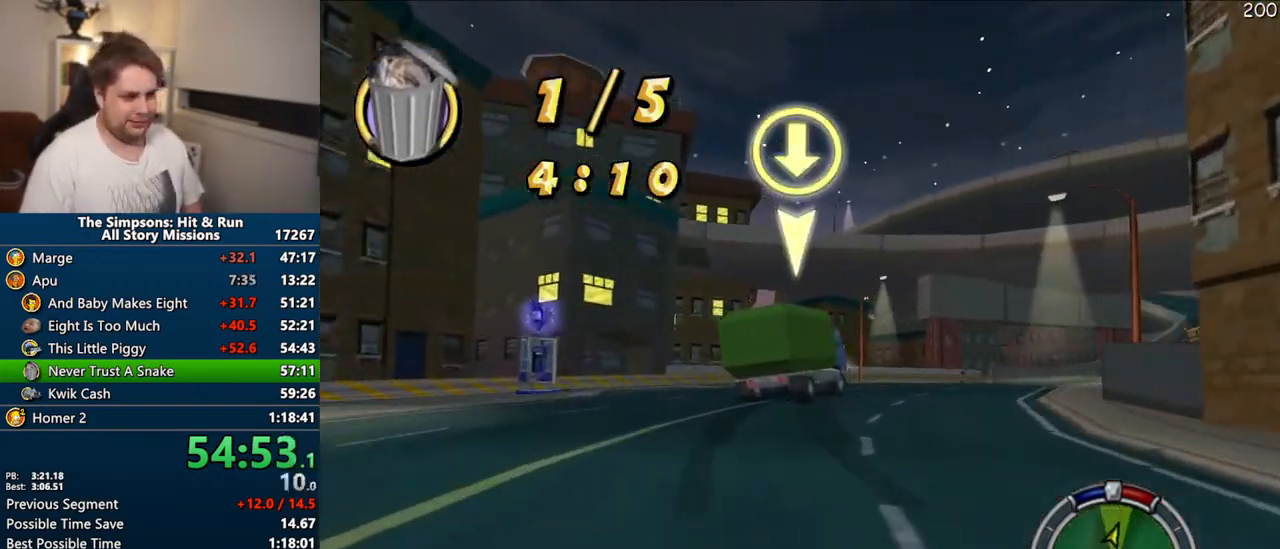
{"buttons": ["CROSS"], "left_stick": "right", "right_stick": "down", "events": [[83, "left_stick", "right"], [150, "CROSS", "up"], [200, "R1", "up"], [450, "CROSS", "down"], [500, "right_stick", "down"]]}
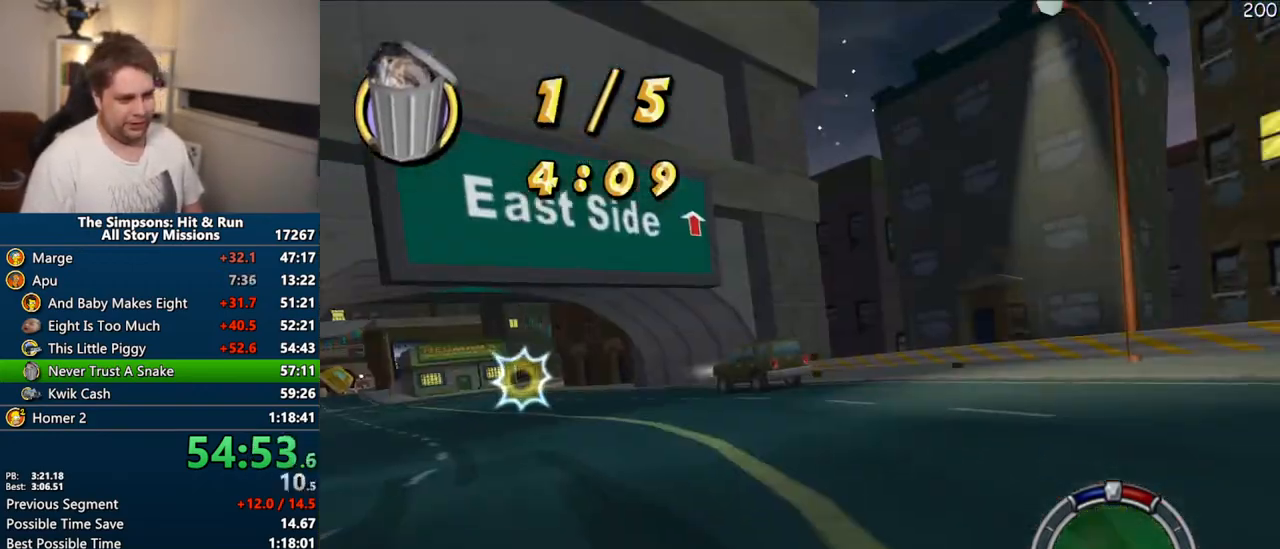
{"buttons": ["CROSS"], "left_stick": "right", "right_stick": "center", "events": [[200, "left_stick", "center"], [200, "right_stick", "center"], [383, "left_stick", "right"]]}
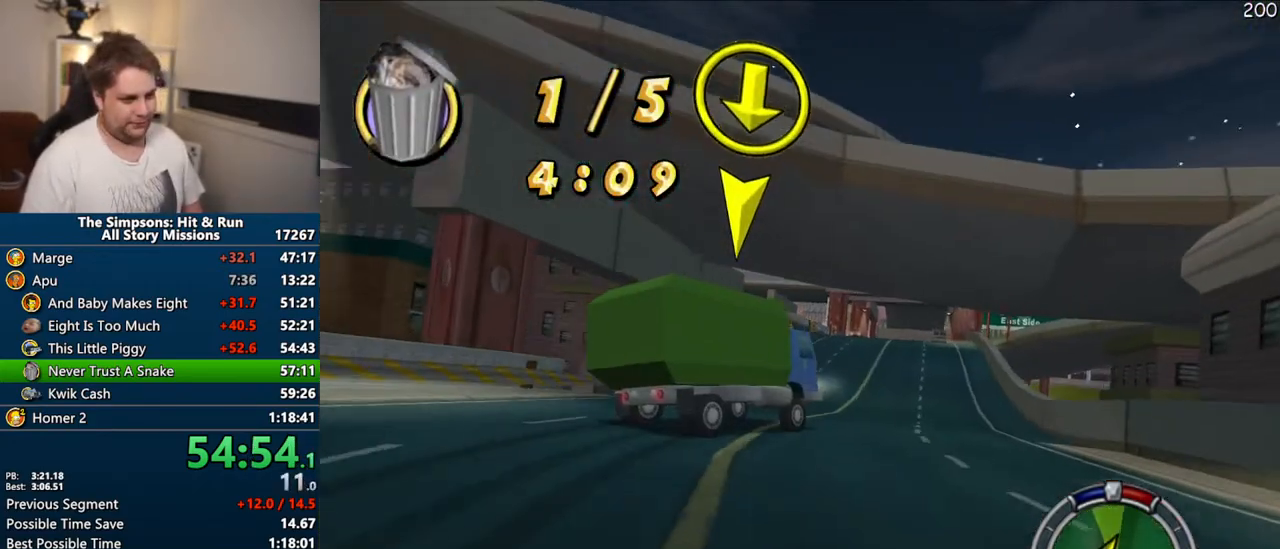
{"buttons": ["CROSS"], "left_stick": "right", "right_stick": "center", "events": [[33, "left_stick", "center"], [400, "left_stick", "right"]]}